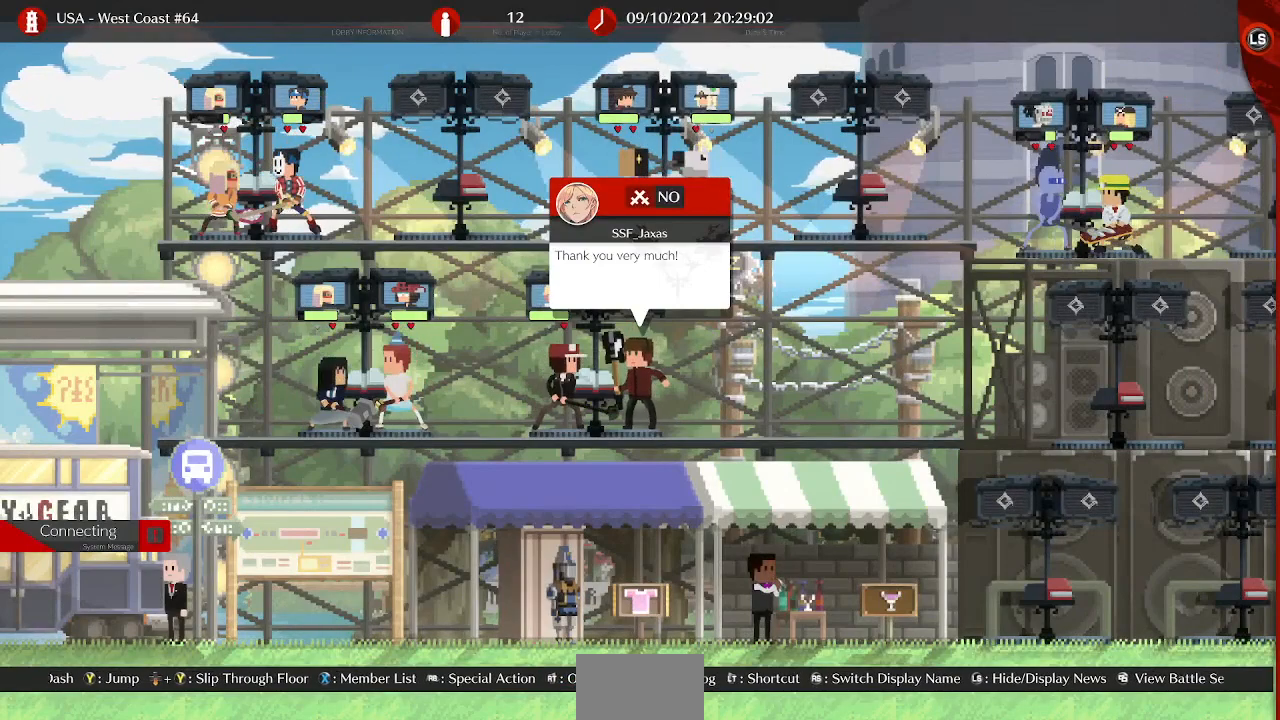
Gameplay with a controller (arcade stick); each line is a JSON object with the inputs held at the frame after it. "events" lists button and stick changes between this image and that frame as [ms after this image, input, new state], when the widget could be followed in between. Not read: L3 R3 START other_buttons.
{"buttons": [], "events": [[217, "DPAD_RIGHT", "down"], [350, "DPAD_RIGHT", "up"]]}
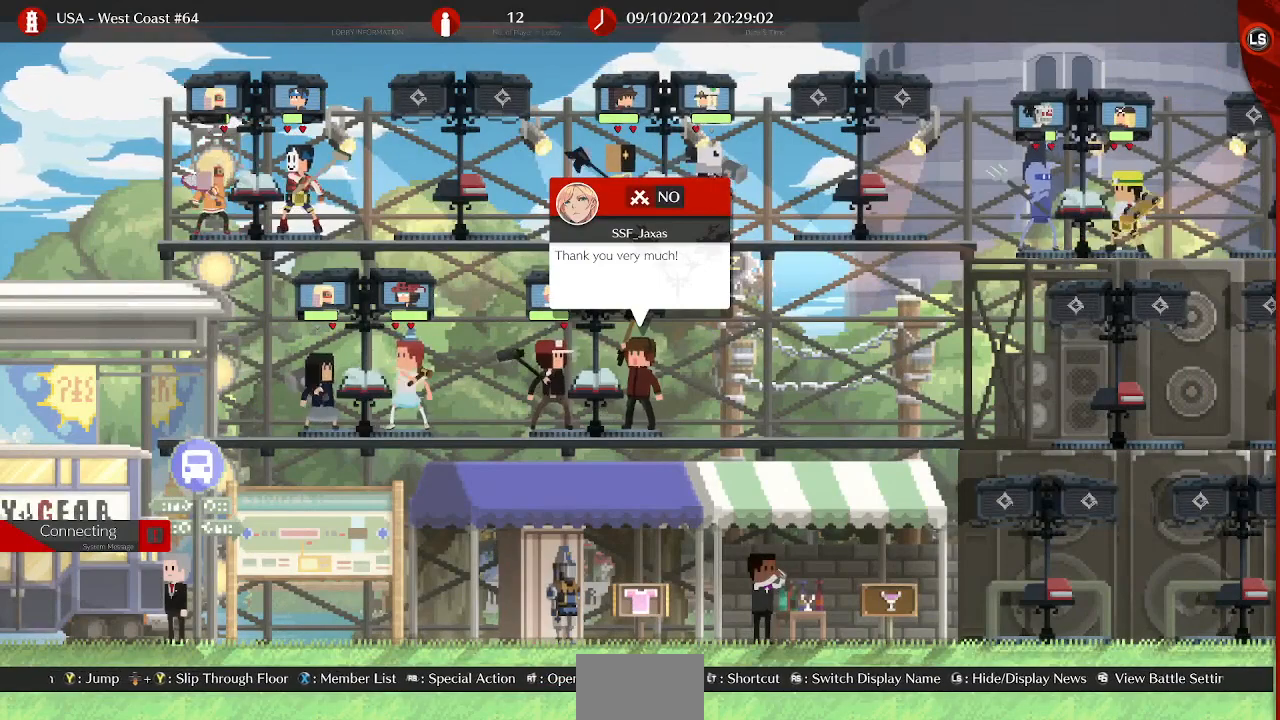
{"buttons": [], "events": []}
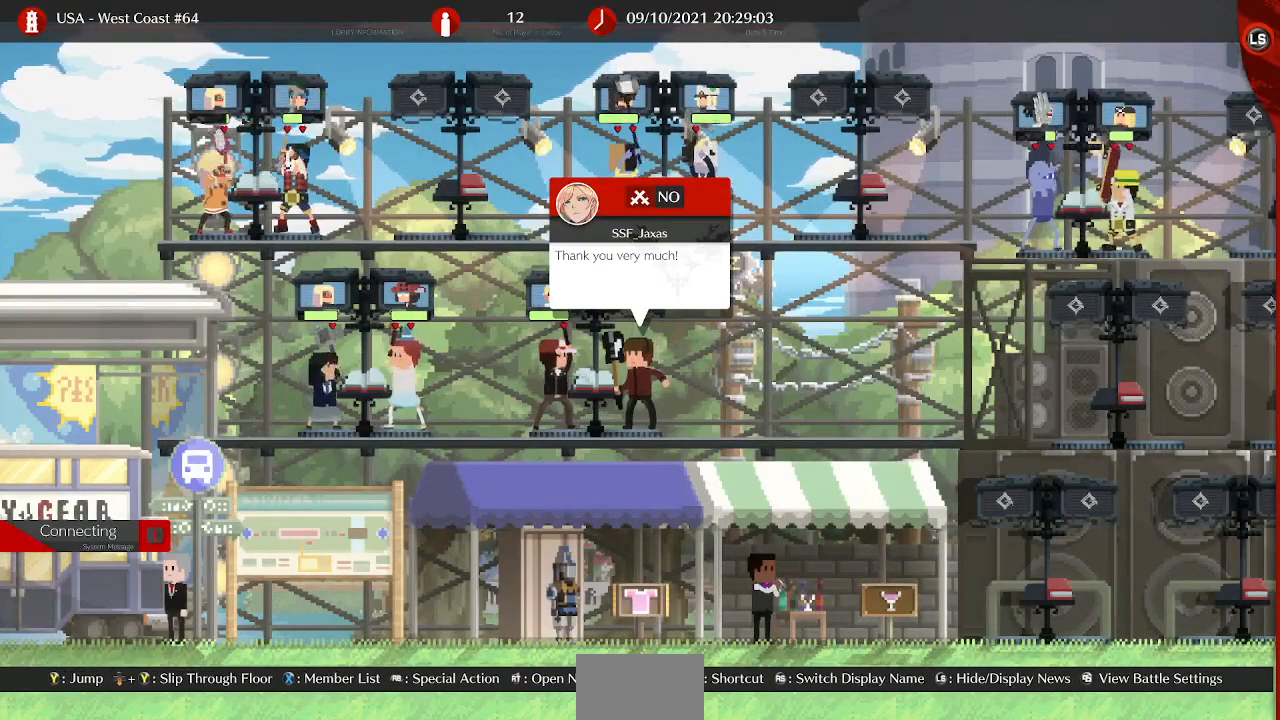
{"buttons": [], "events": []}
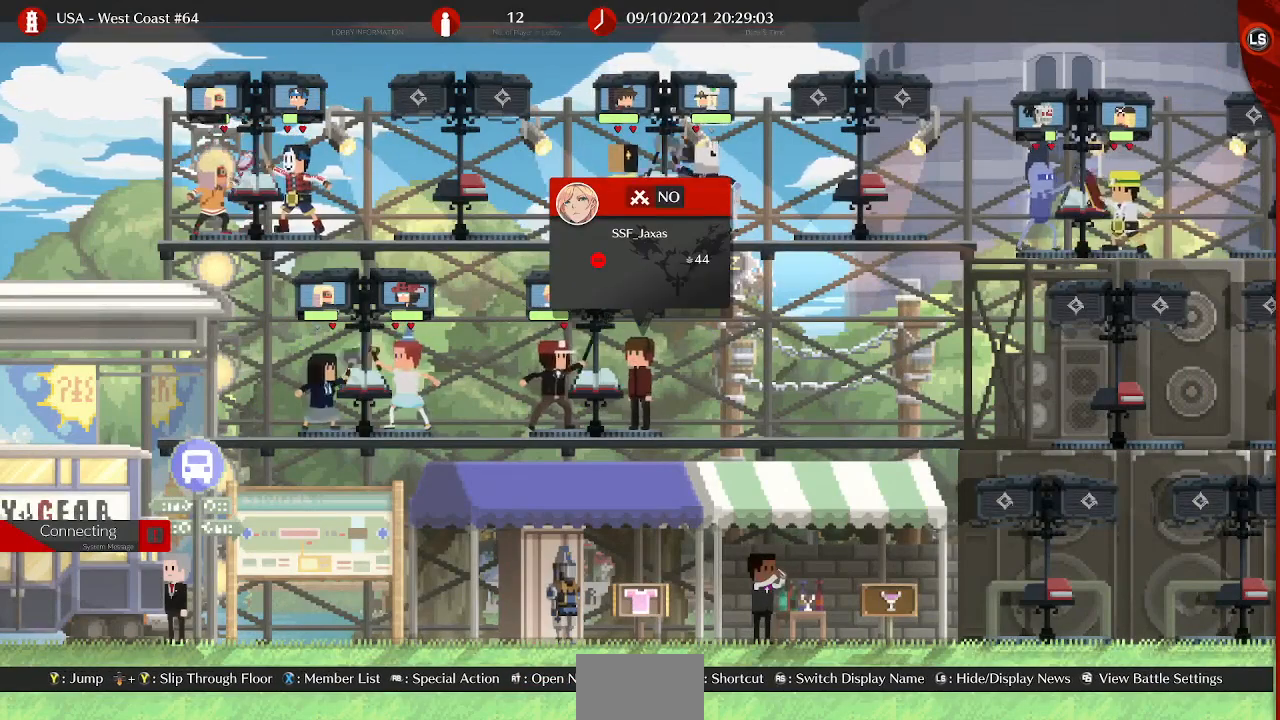
{"buttons": [], "events": [[250, "DPAD_RIGHT", "down"], [467, "DPAD_RIGHT", "up"]]}